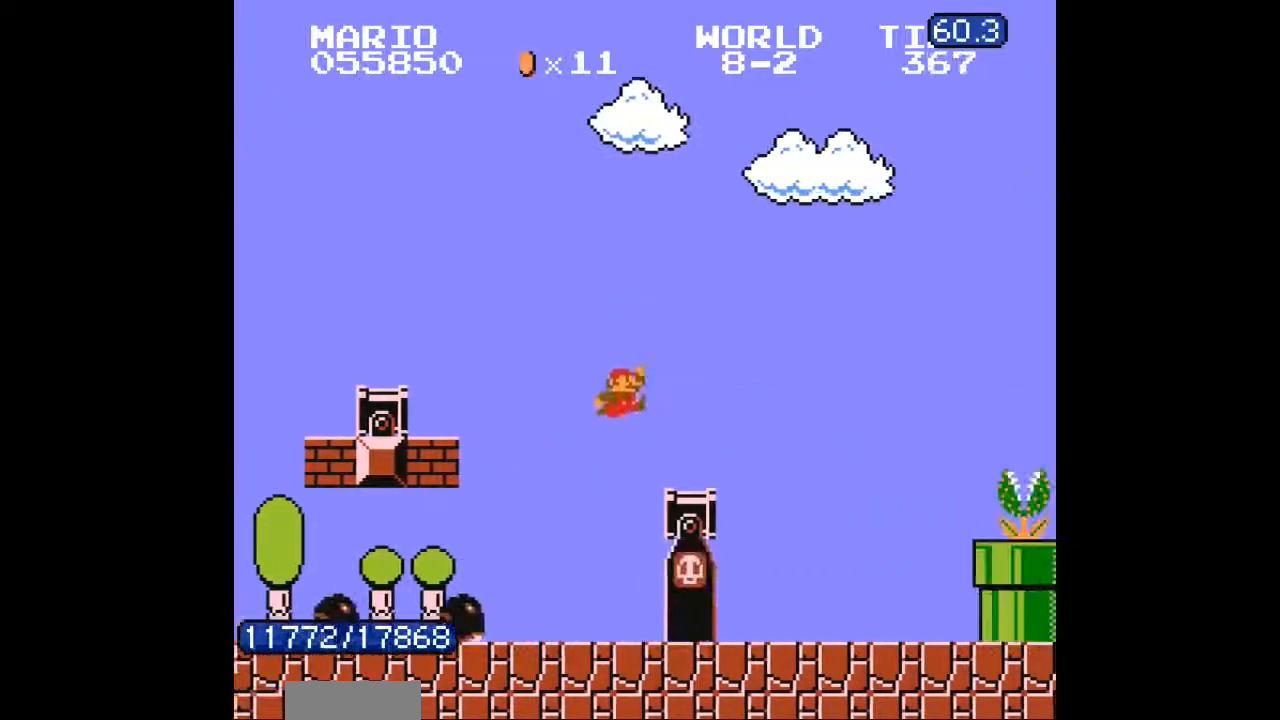
Gameplay with a controller (Nintendo layout); each line is a JSON object with the inputs held at the frame after it. "events" lists button and stick changes between this image and that frame as [ms after this image, input, new state], when the widget could be followed in between. Not read: L3 R3.
{"buttons": ["DPAD_RIGHT"], "events": [[33, "DPAD_RIGHT", "up"], [100, "B", "down"], [100, "DPAD_RIGHT", "down"], [167, "B", "up"], [200, "B", "down"], [233, "B", "up"]]}
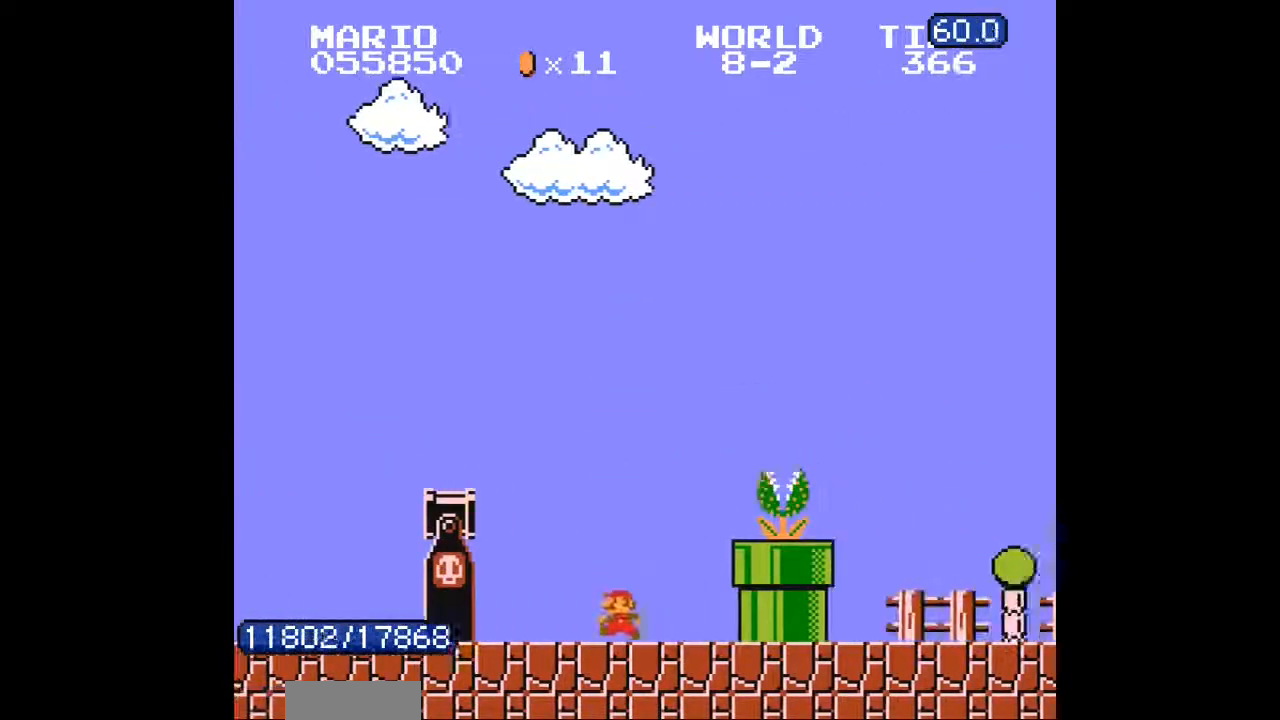
{"buttons": ["DPAD_RIGHT"], "events": [[33, "A", "down"], [67, "A", "up"]]}
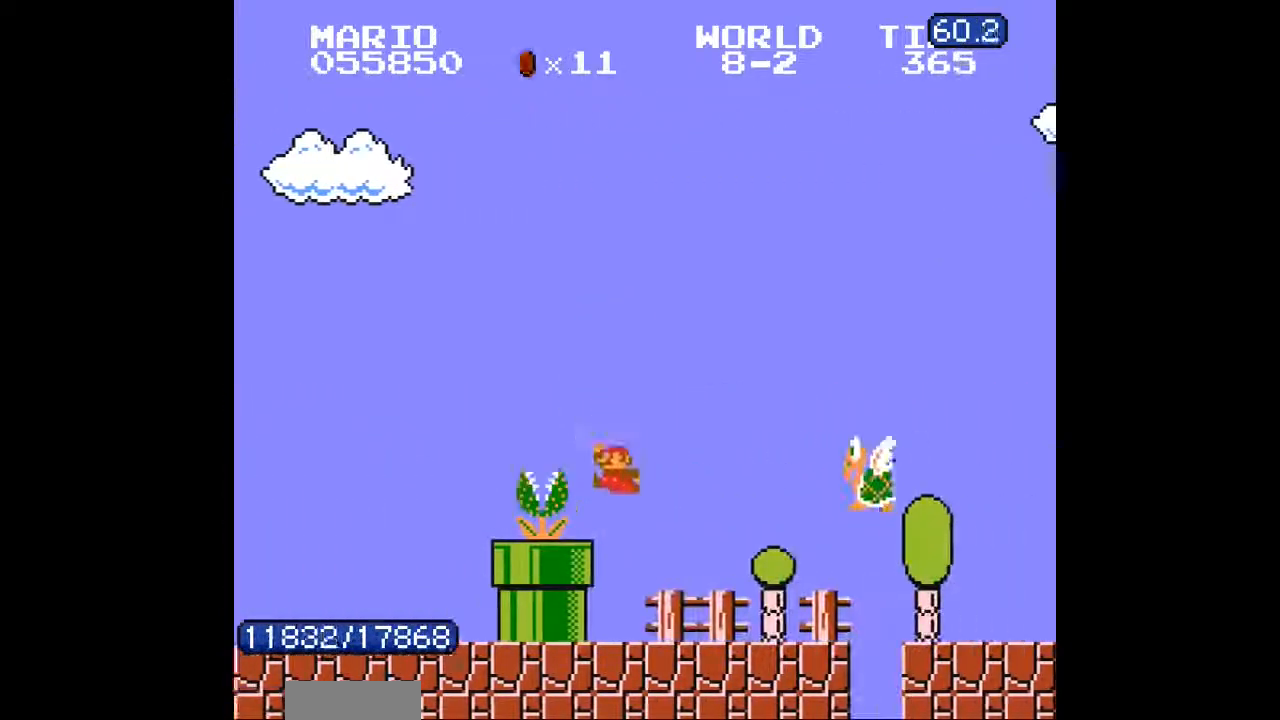
{"buttons": ["DPAD_RIGHT"], "events": [[200, "B", "down"], [233, "B", "up"]]}
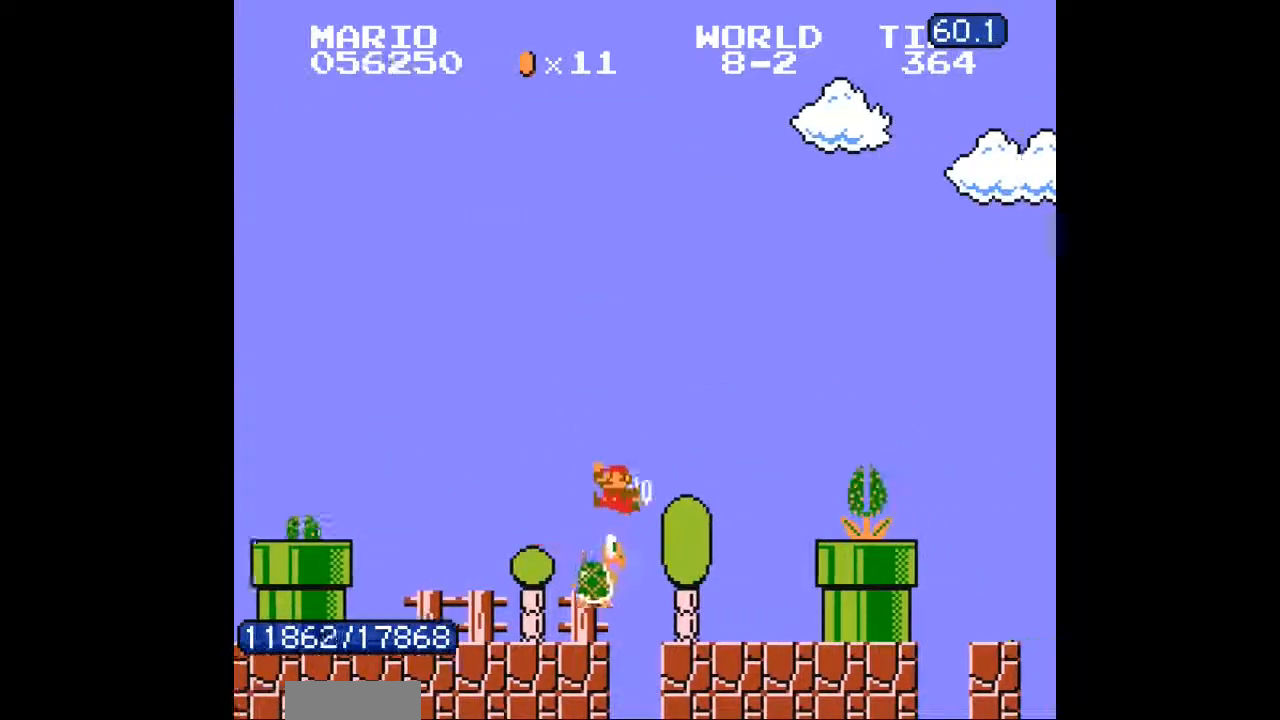
{"buttons": ["DPAD_RIGHT"]}
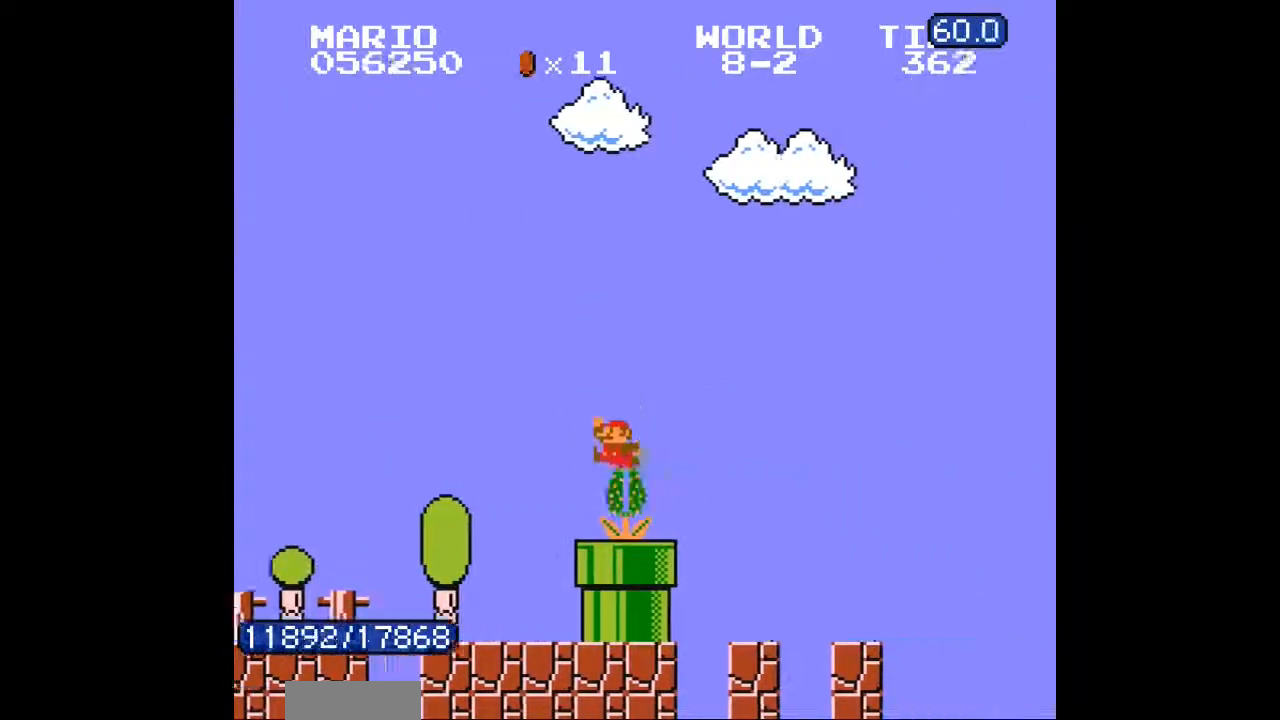
{"buttons": ["A", "DPAD_RIGHT"], "events": [[433, "A", "down"], [433, "B", "down"], [467, "B", "up"]]}
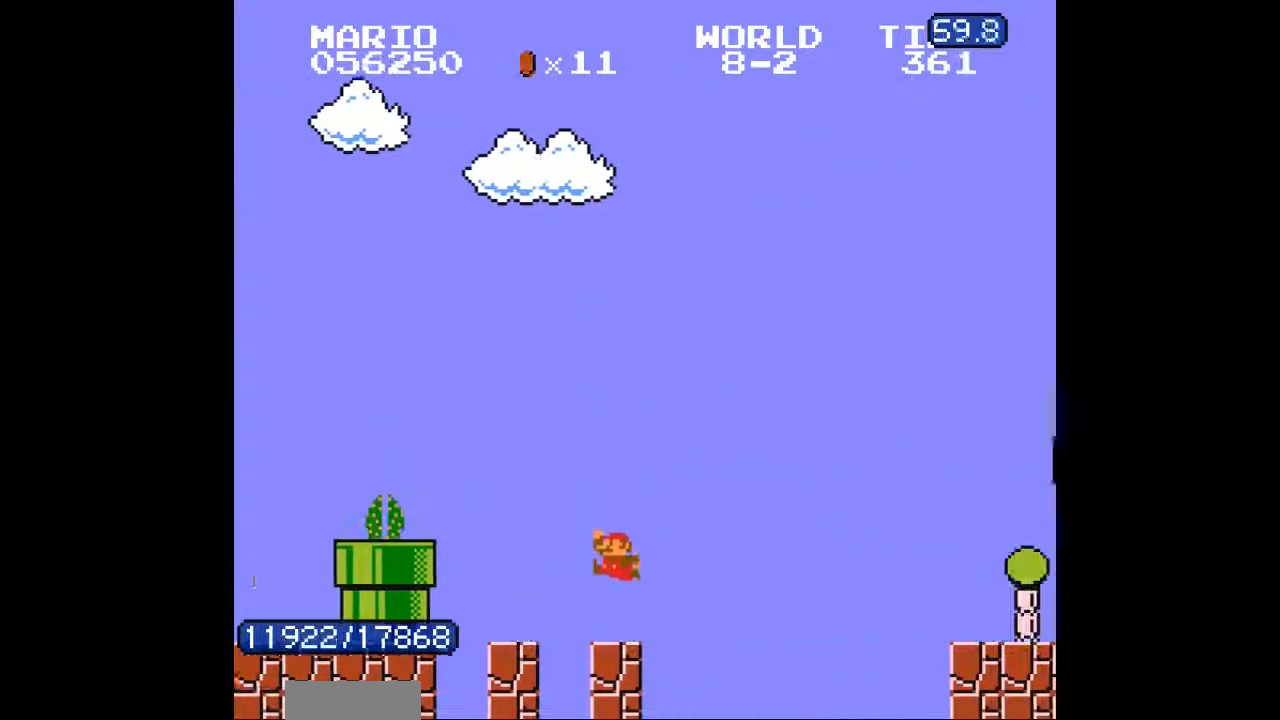
{"buttons": ["DPAD_RIGHT"], "events": [[233, "A", "up"]]}
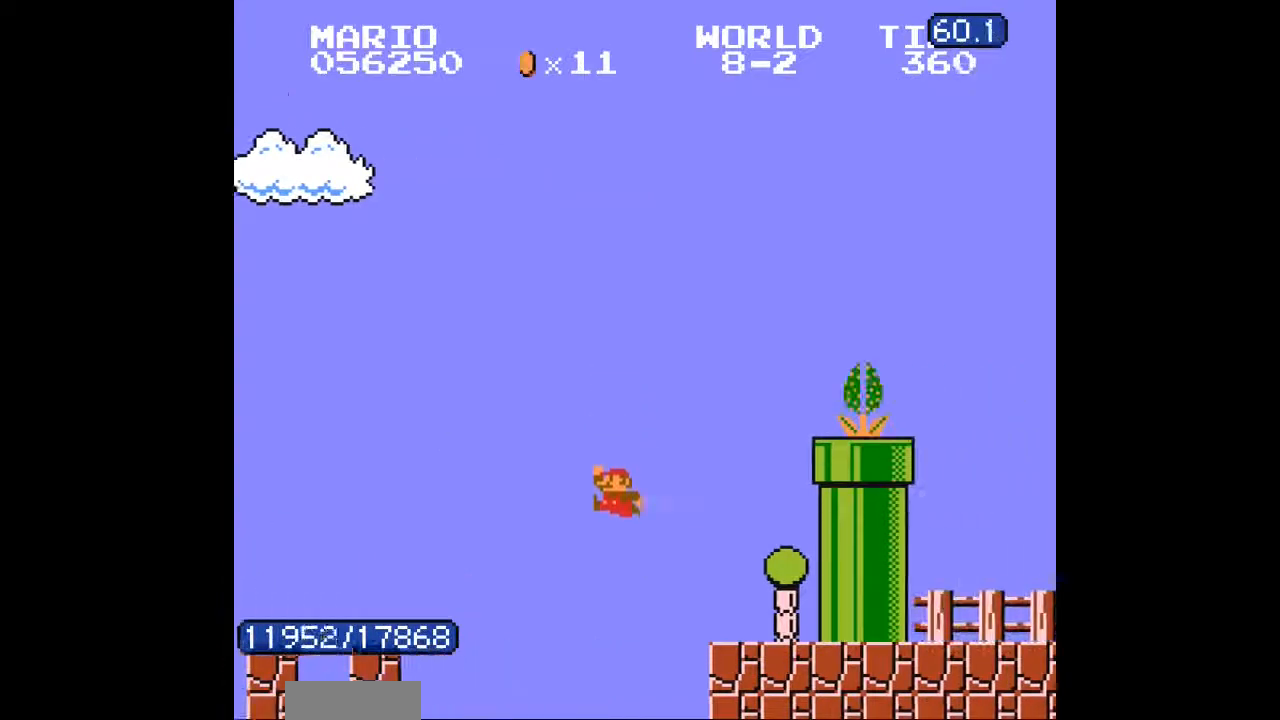
{"buttons": ["DPAD_RIGHT"]}
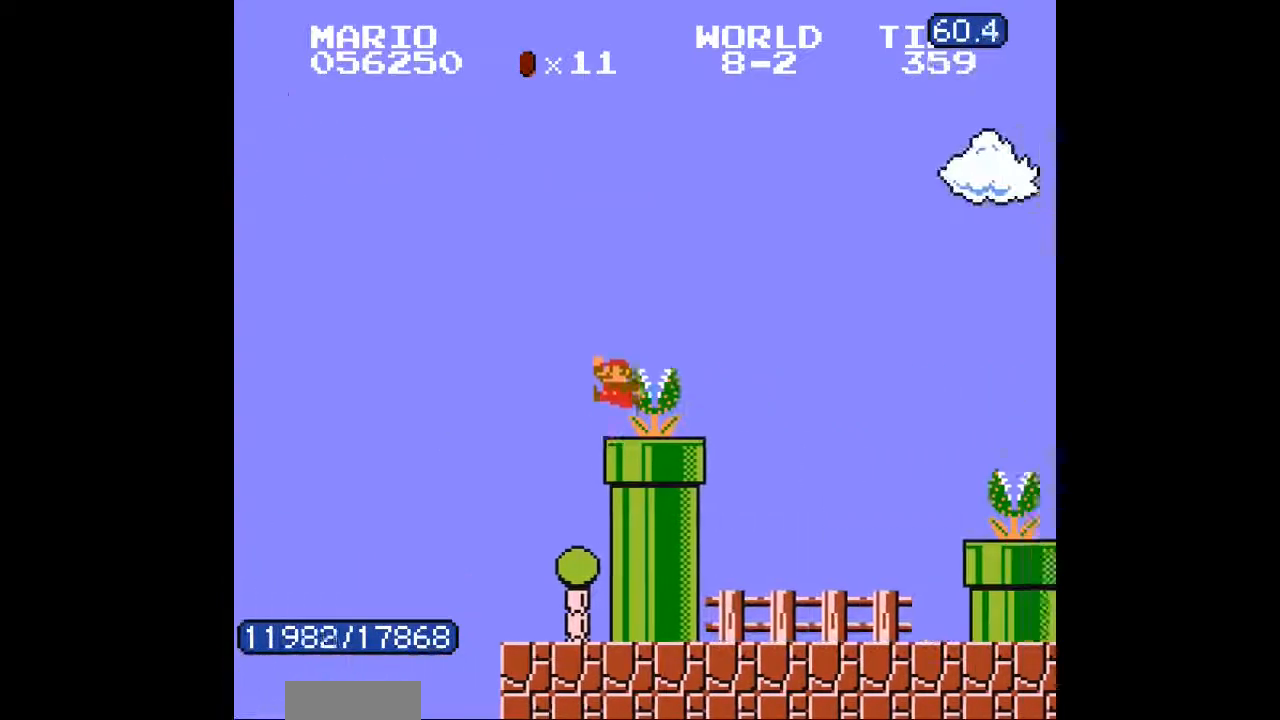
{"buttons": ["DPAD_RIGHT"], "events": []}
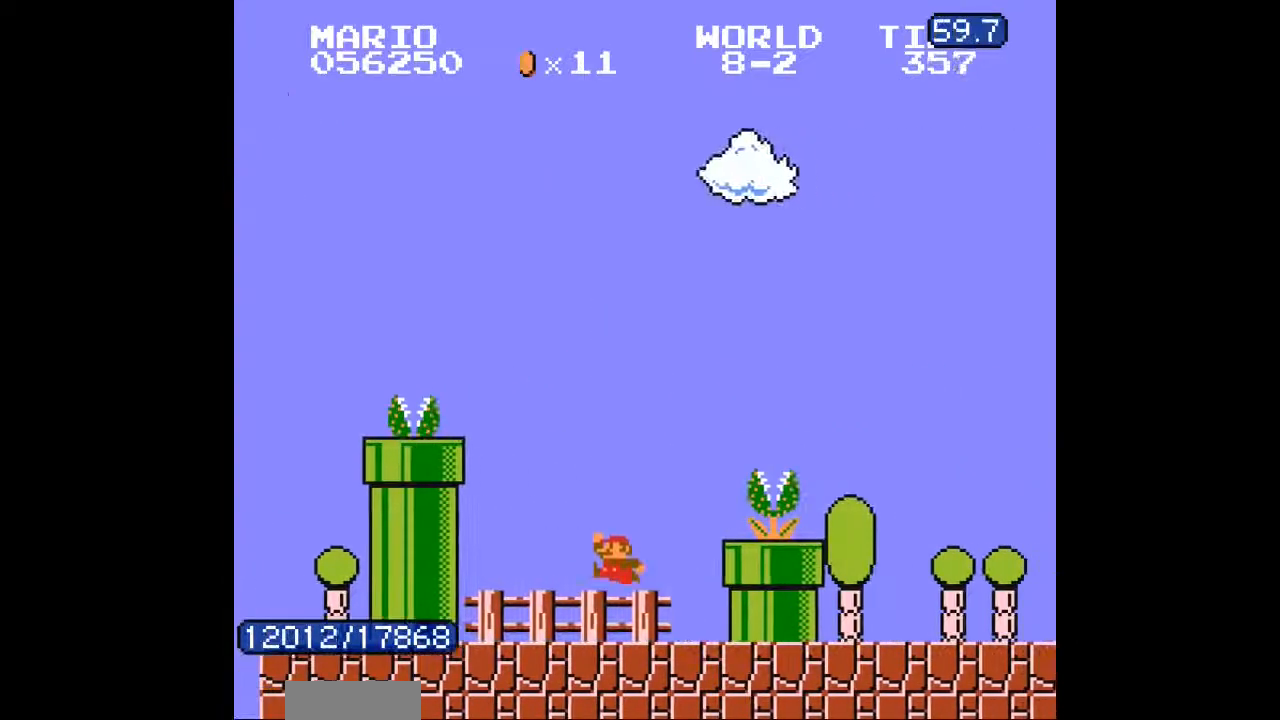
{"buttons": ["A", "DPAD_RIGHT"], "events": [[100, "A", "down"], [200, "A", "up"], [500, "A", "down"]]}
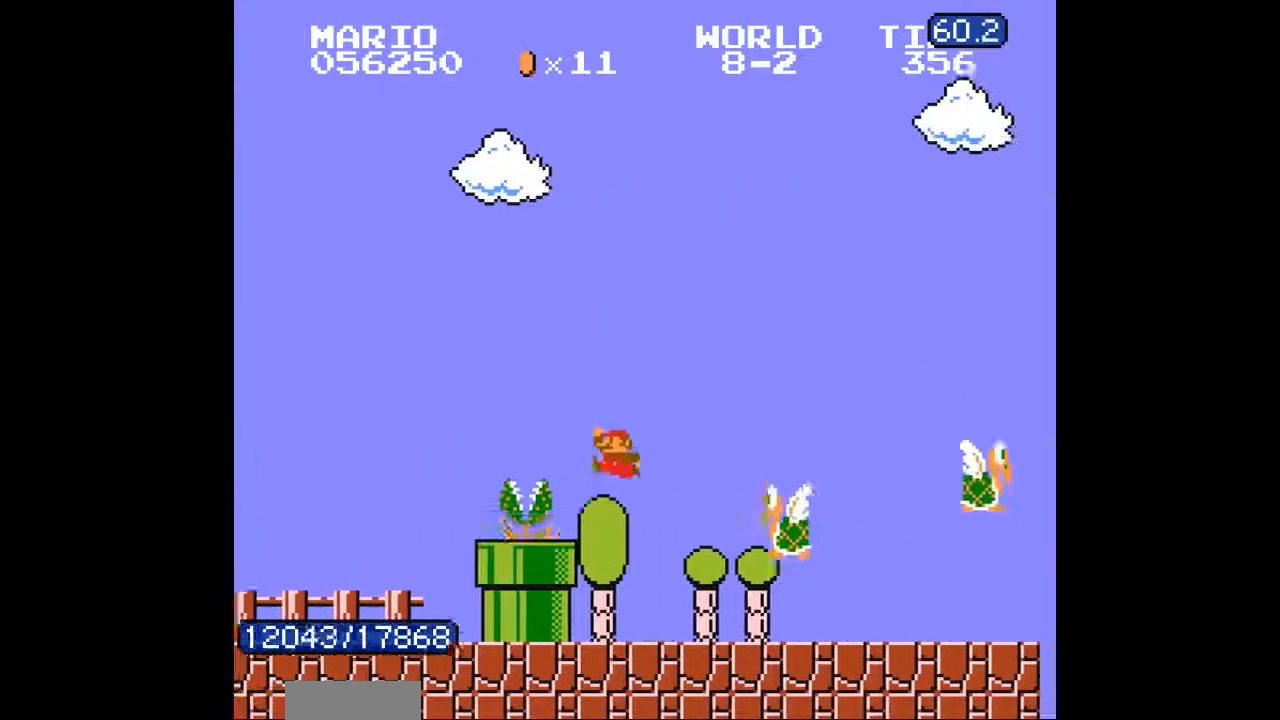
{"buttons": ["DPAD_RIGHT"]}
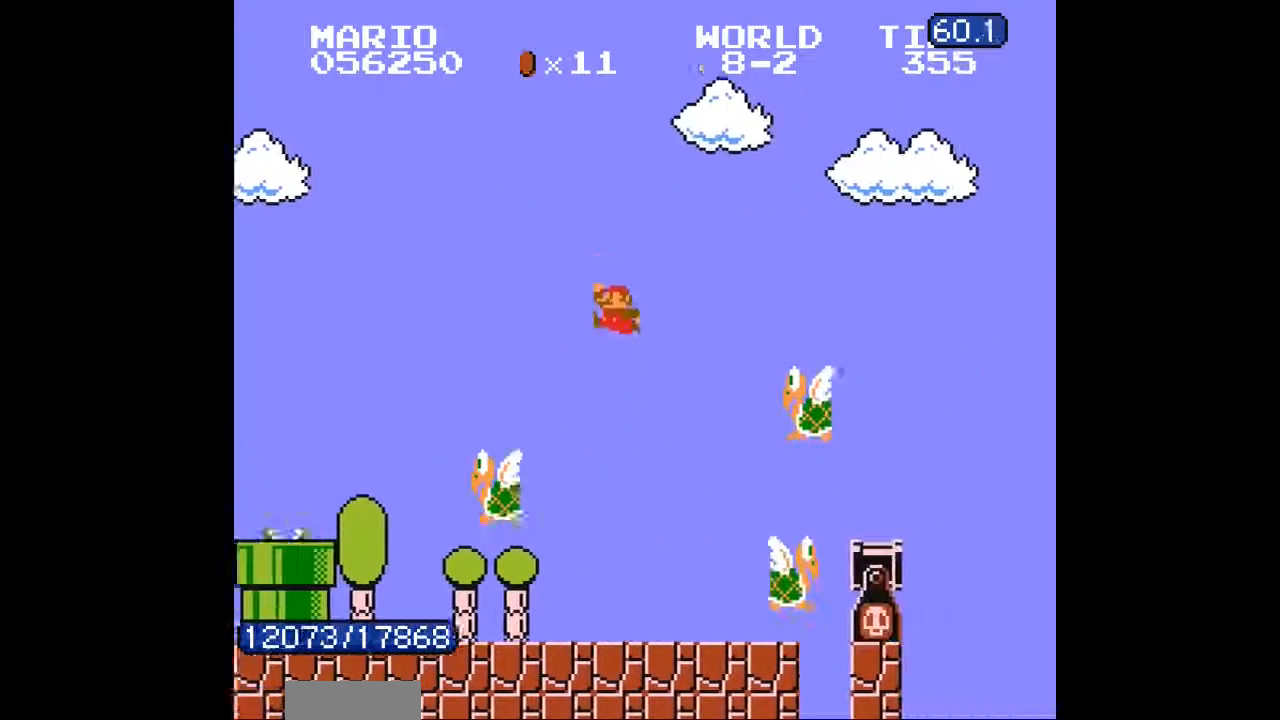
{"buttons": ["DPAD_RIGHT"], "events": []}
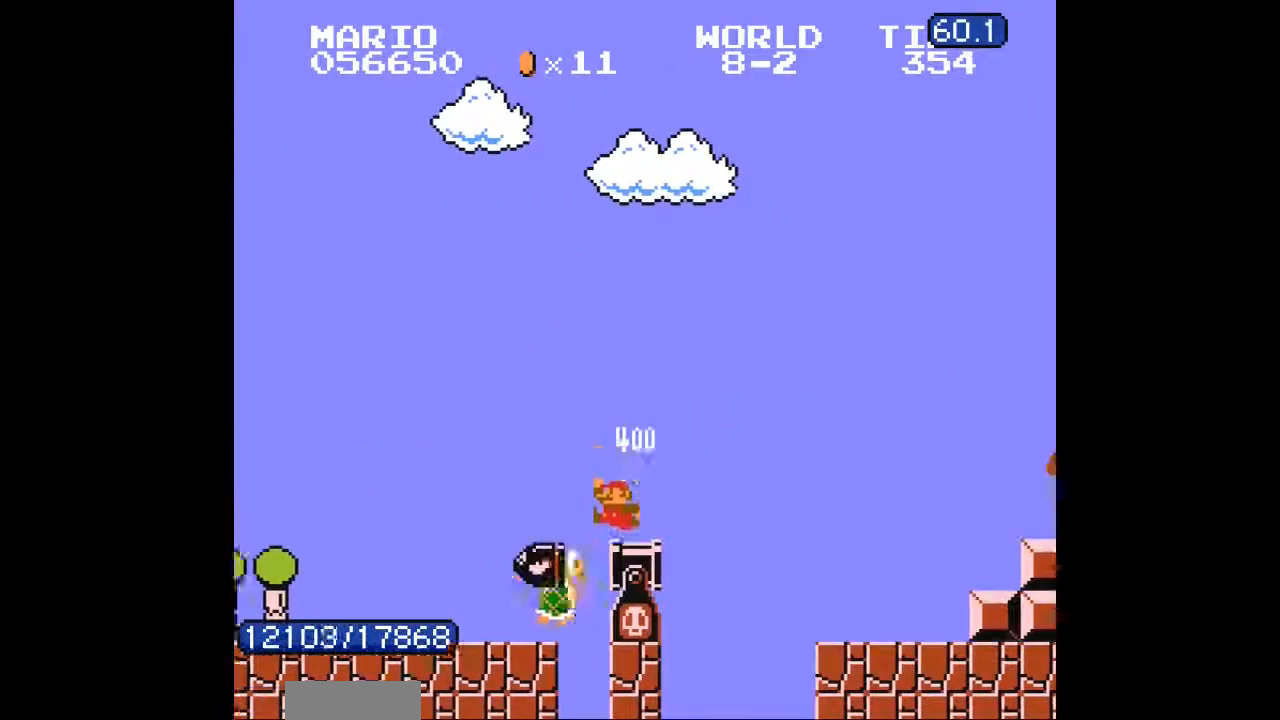
{"buttons": ["DPAD_RIGHT"], "events": [[33, "B", "down"], [100, "B", "up"]]}
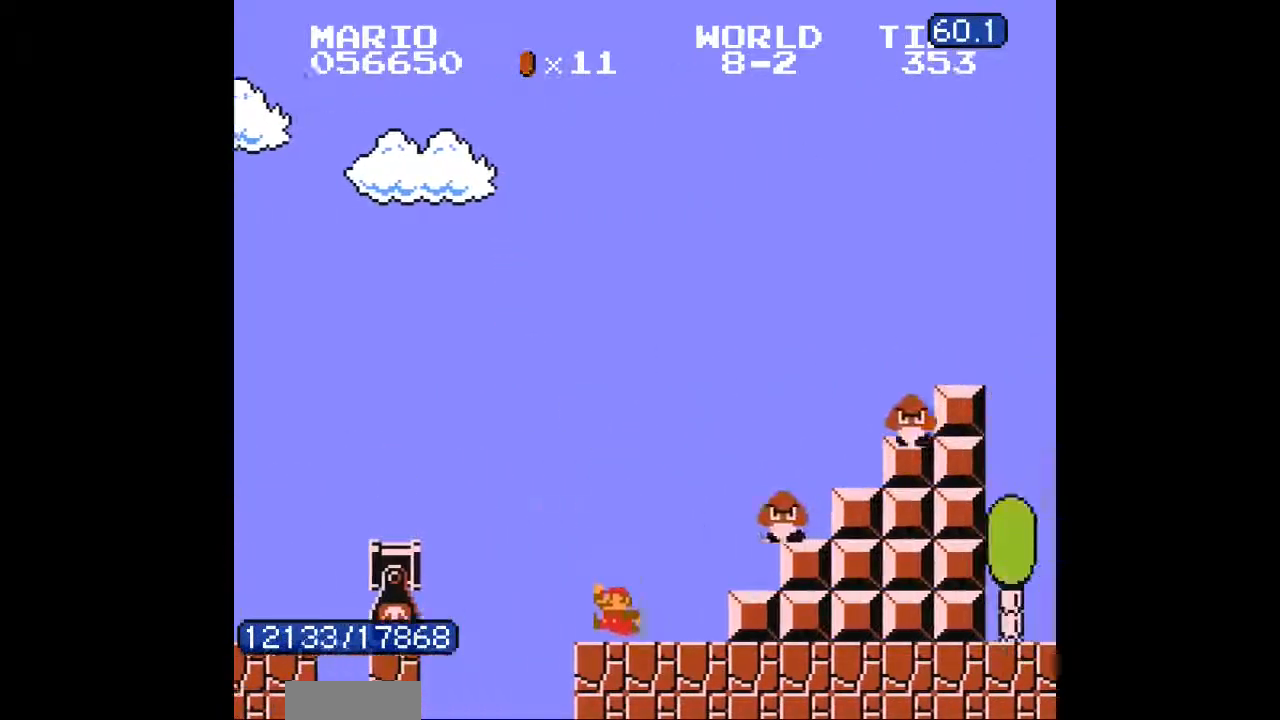
{"buttons": ["DPAD_RIGHT"], "events": [[33, "A", "down"], [333, "A", "up"]]}
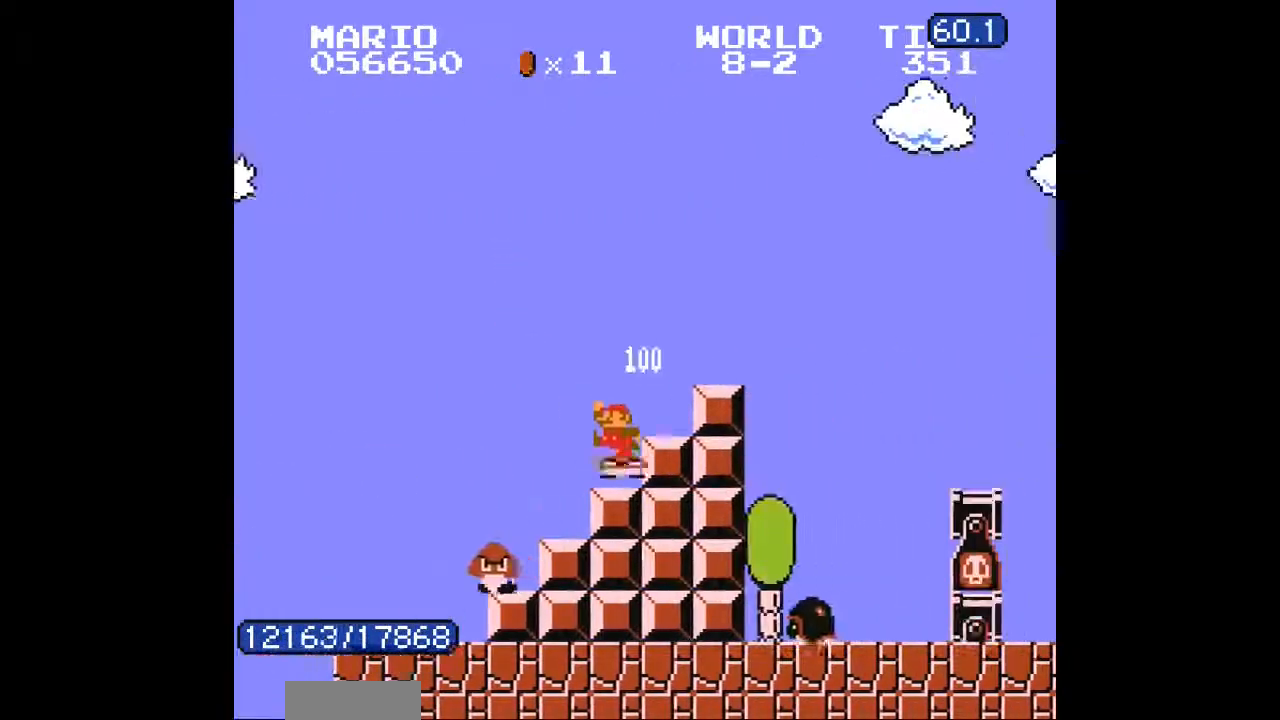
{"buttons": ["DPAD_RIGHT"], "events": [[67, "A", "down"], [300, "A", "up"]]}
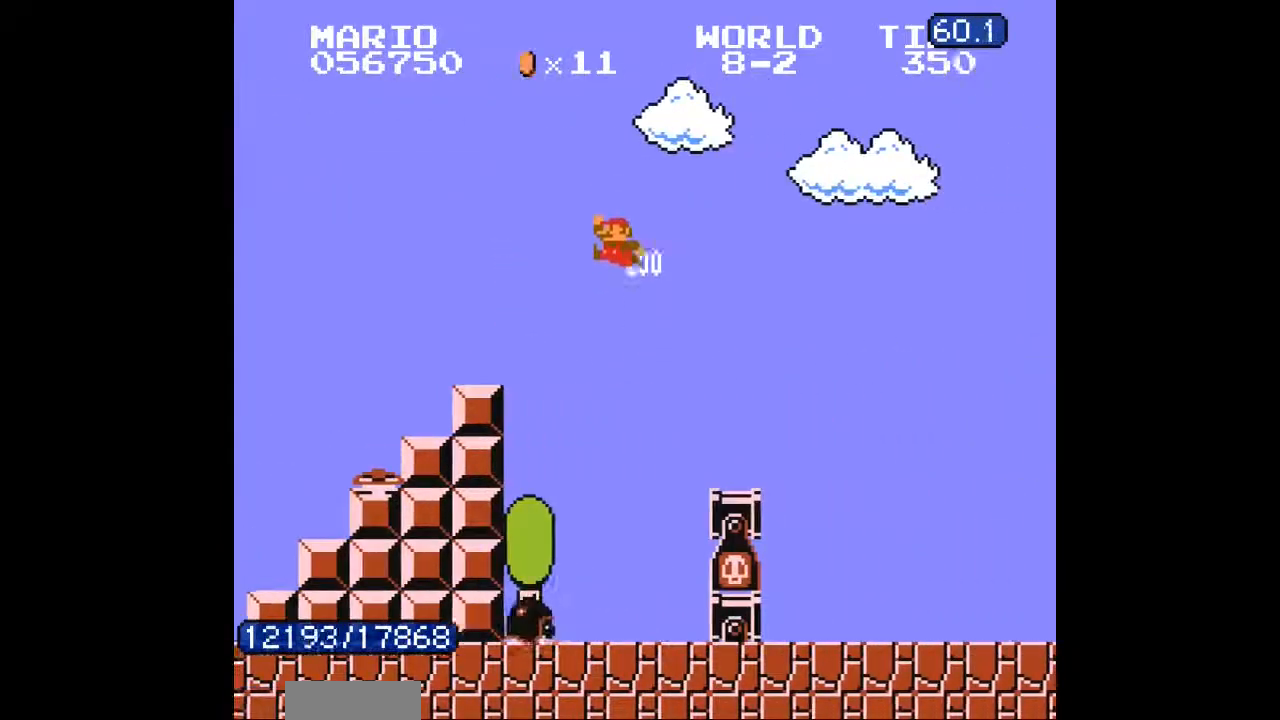
{"buttons": ["DPAD_RIGHT"], "events": [[167, "DPAD_RIGHT", "up"], [300, "B", "down"], [300, "DPAD_RIGHT", "down"], [367, "B", "up"]]}
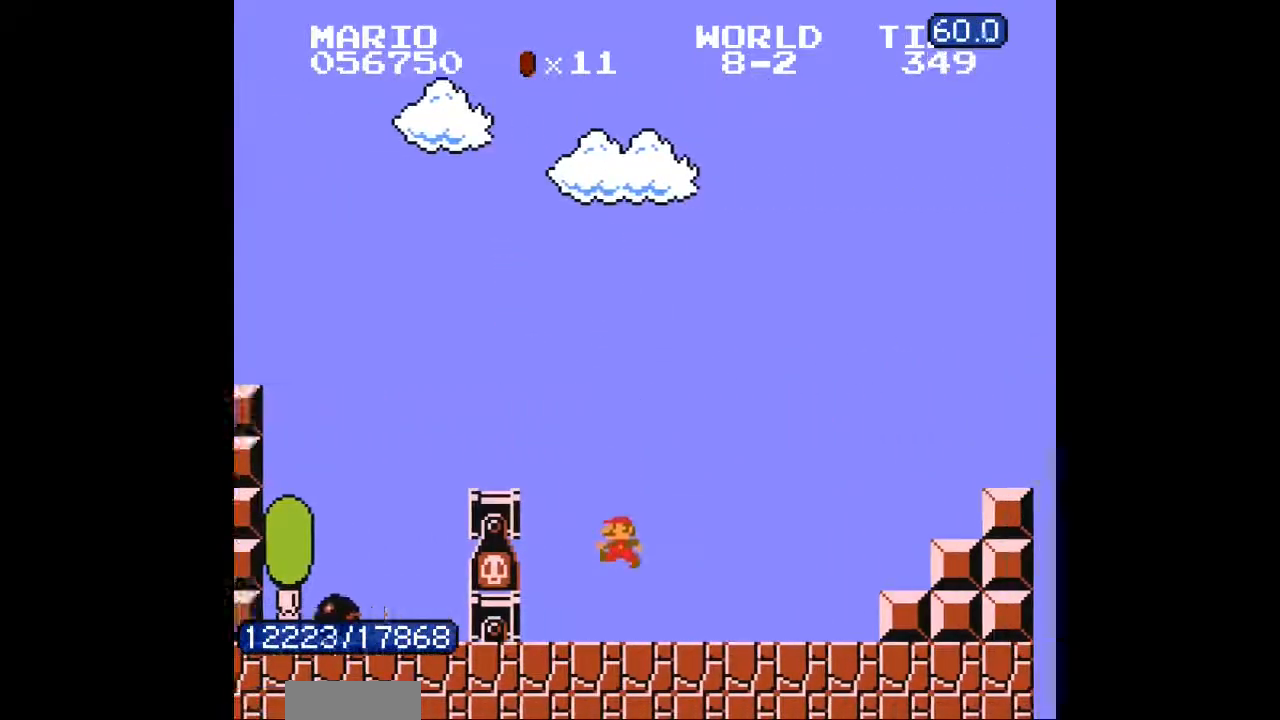
{"buttons": ["A", "DPAD_RIGHT"], "events": [[100, "A", "down"], [100, "B", "down"], [133, "A", "up"], [133, "B", "up"], [467, "A", "down"]]}
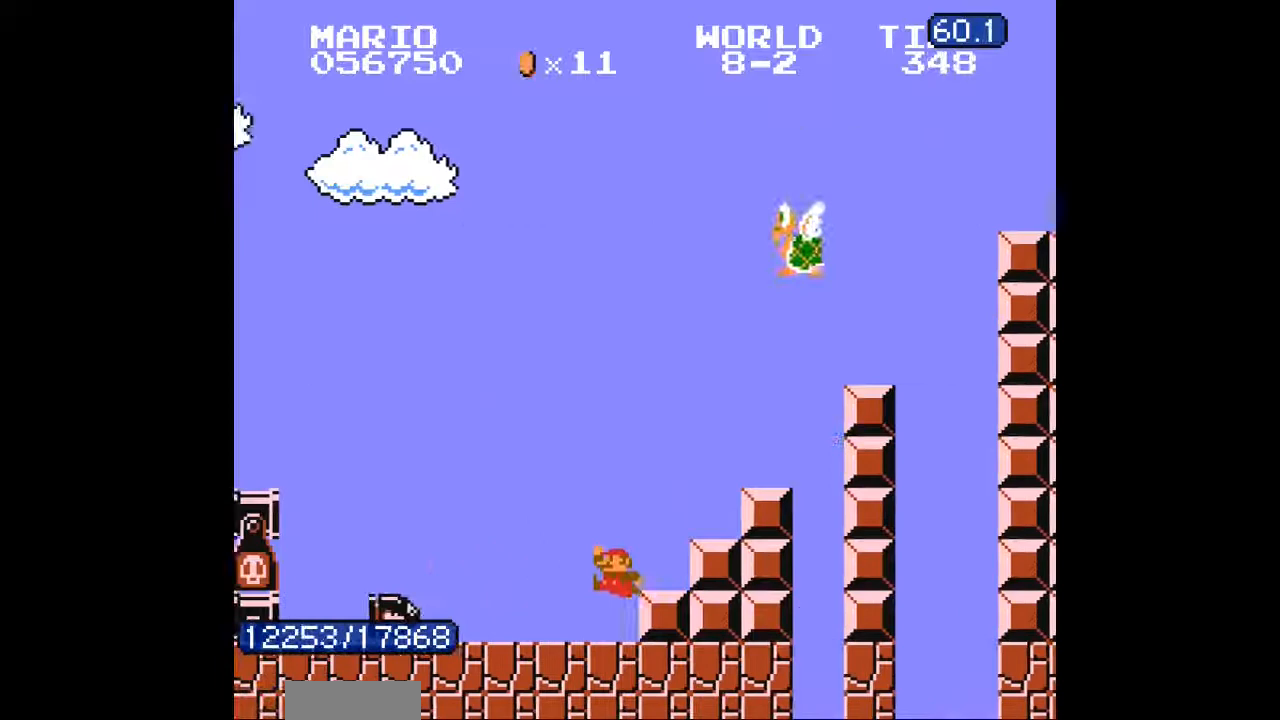
{"buttons": [], "events": [[200, "A", "up"], [400, "DPAD_RIGHT", "up"]]}
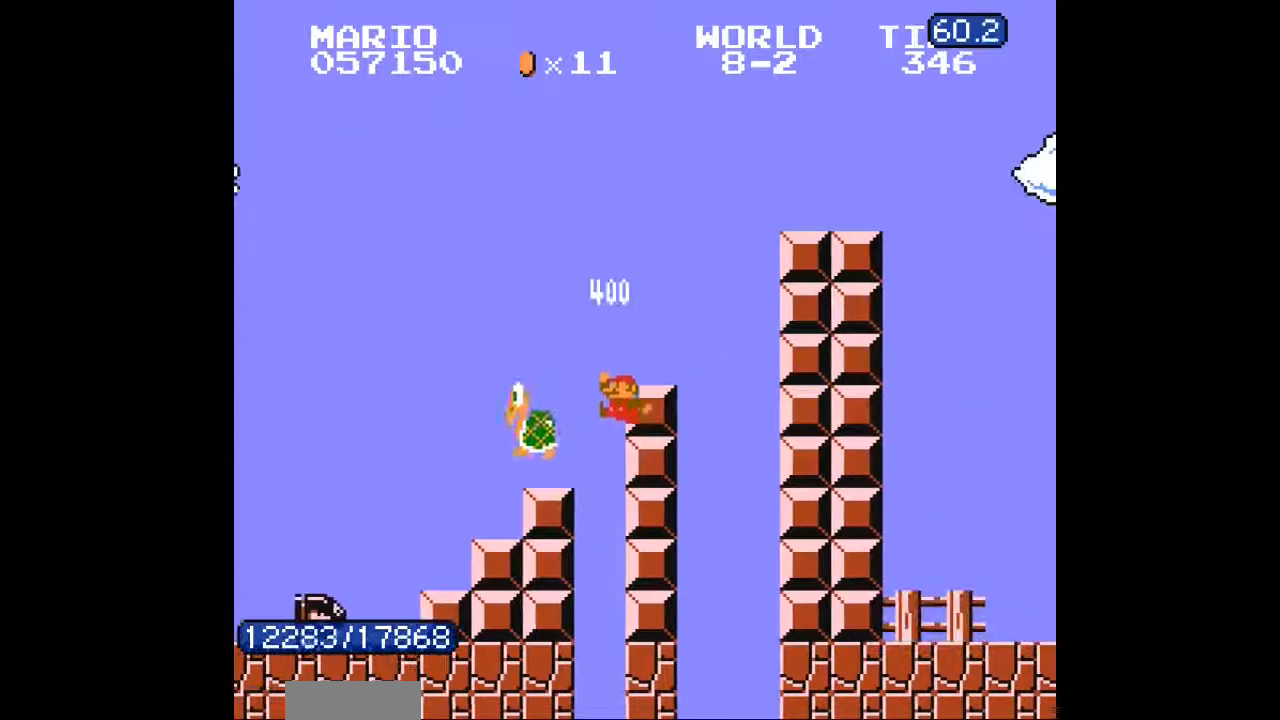
{"buttons": ["DPAD_RIGHT"], "events": [[33, "A", "down"], [33, "DPAD_LEFT", "down"], [67, "A", "up"], [67, "DPAD_LEFT", "up"], [67, "DPAD_RIGHT", "down"], [333, "B", "down"], [400, "A", "down"], [400, "B", "up"], [433, "A", "up"]]}
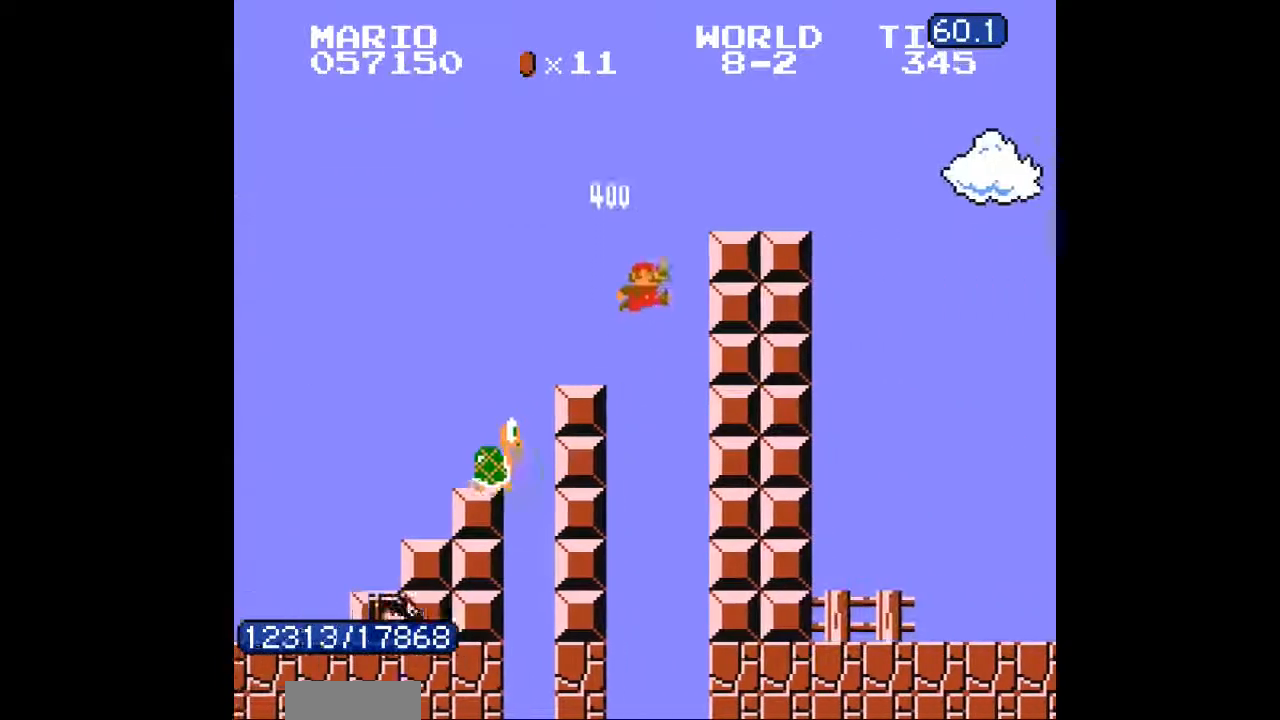
{"buttons": ["DPAD_LEFT"], "events": [[200, "A", "down"], [200, "DPAD_LEFT", "down"], [200, "DPAD_RIGHT", "up"], [267, "A", "up"]]}
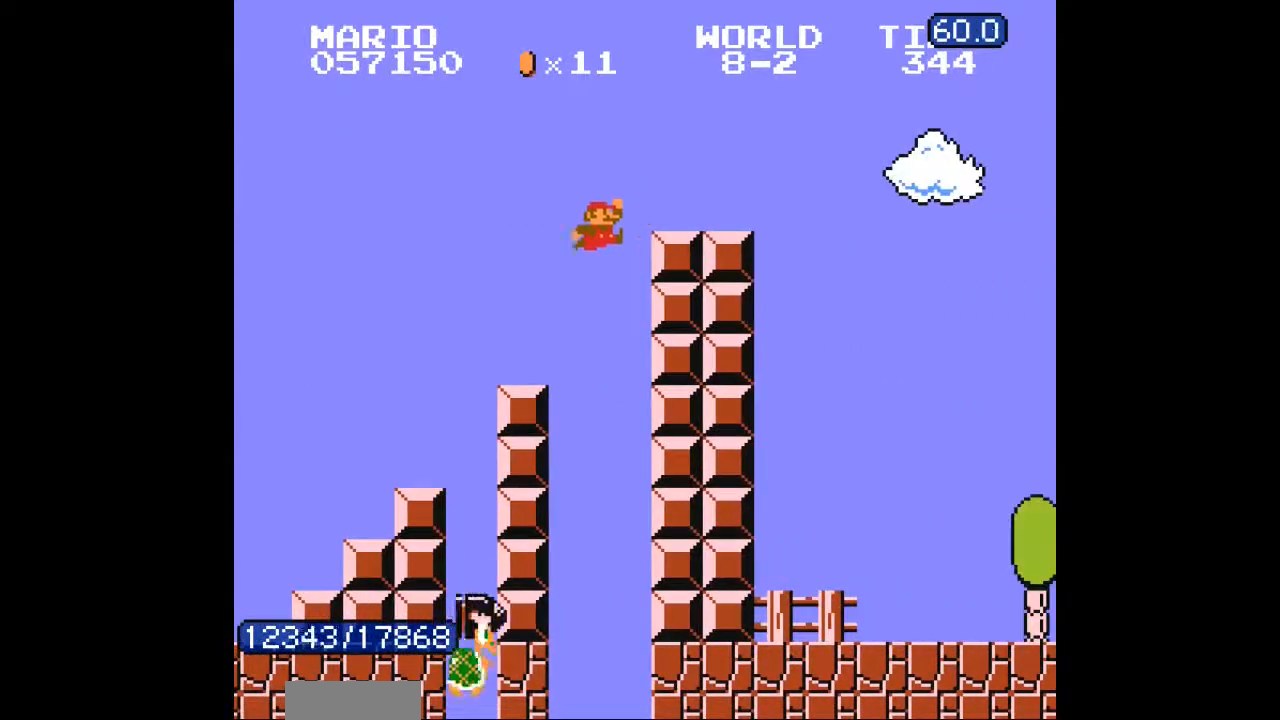
{"buttons": ["DPAD_RIGHT"], "events": [[200, "A", "down"], [200, "DPAD_LEFT", "up"], [200, "DPAD_RIGHT", "down"], [367, "A", "up"]]}
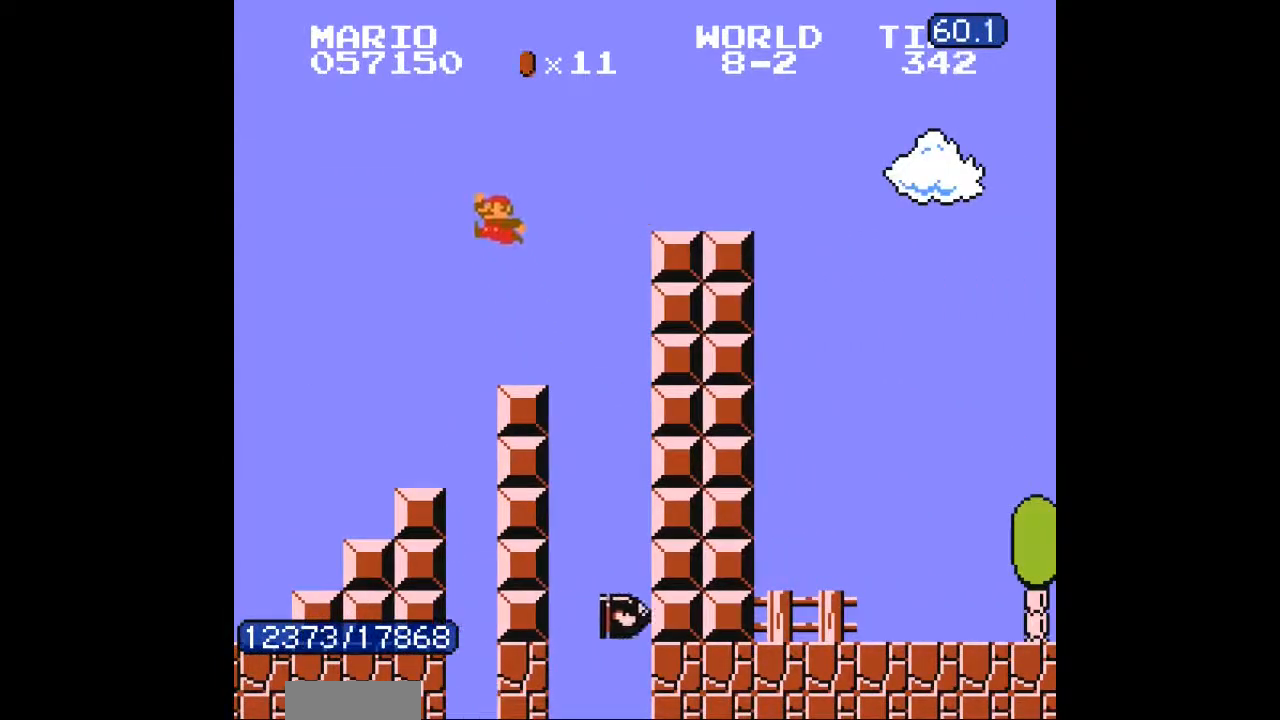
{"buttons": ["A"]}
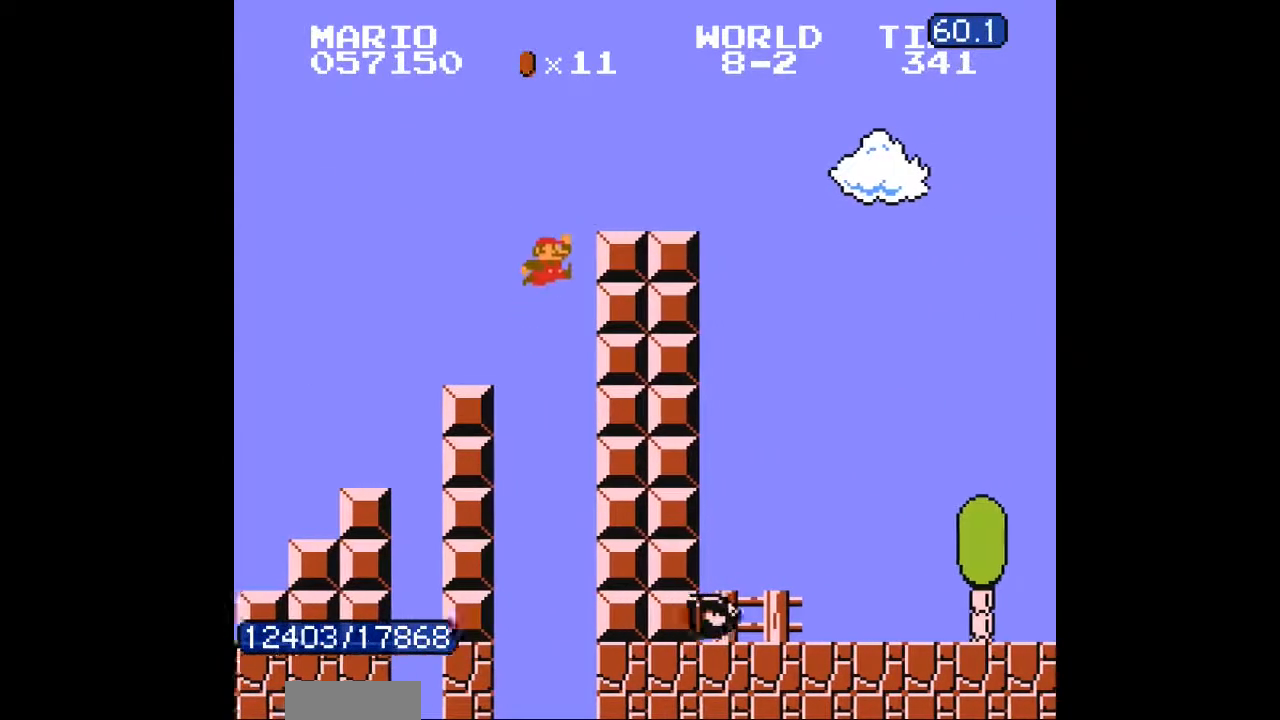
{"buttons": ["DPAD_RIGHT"], "events": [[67, "DPAD_RIGHT", "down"], [433, "A", "up"]]}
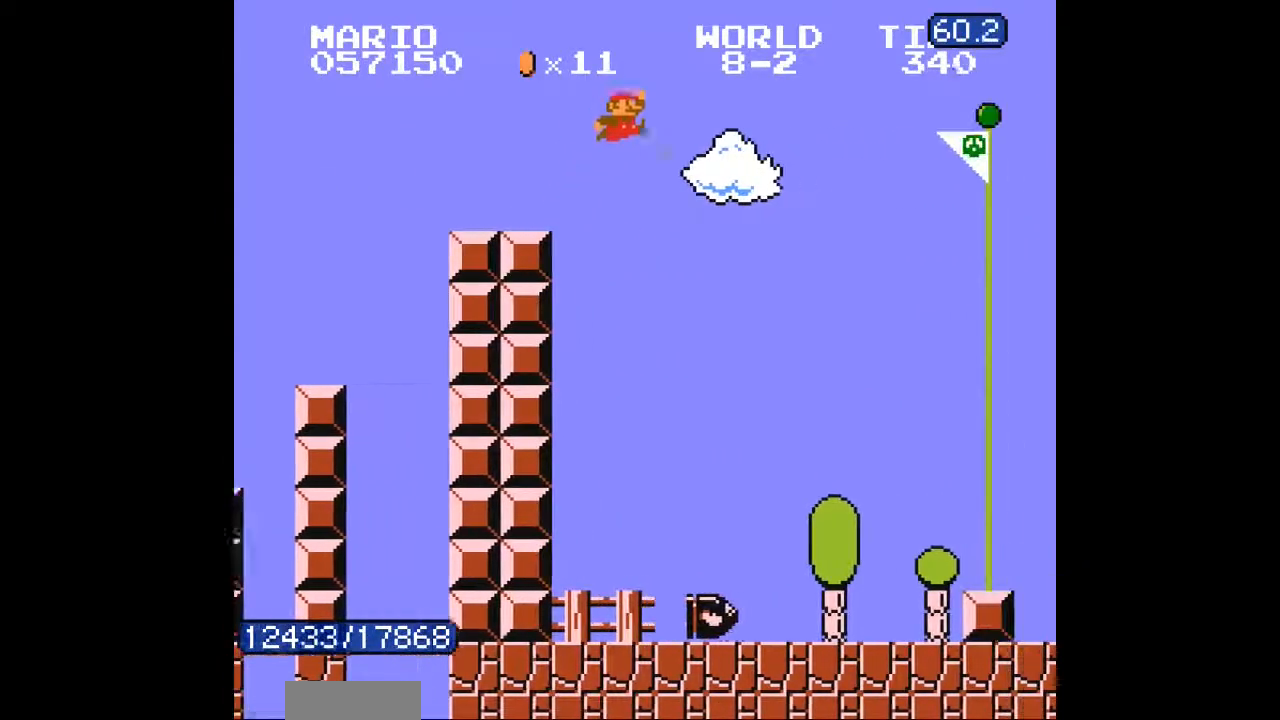
{"buttons": ["DPAD_RIGHT"], "events": []}
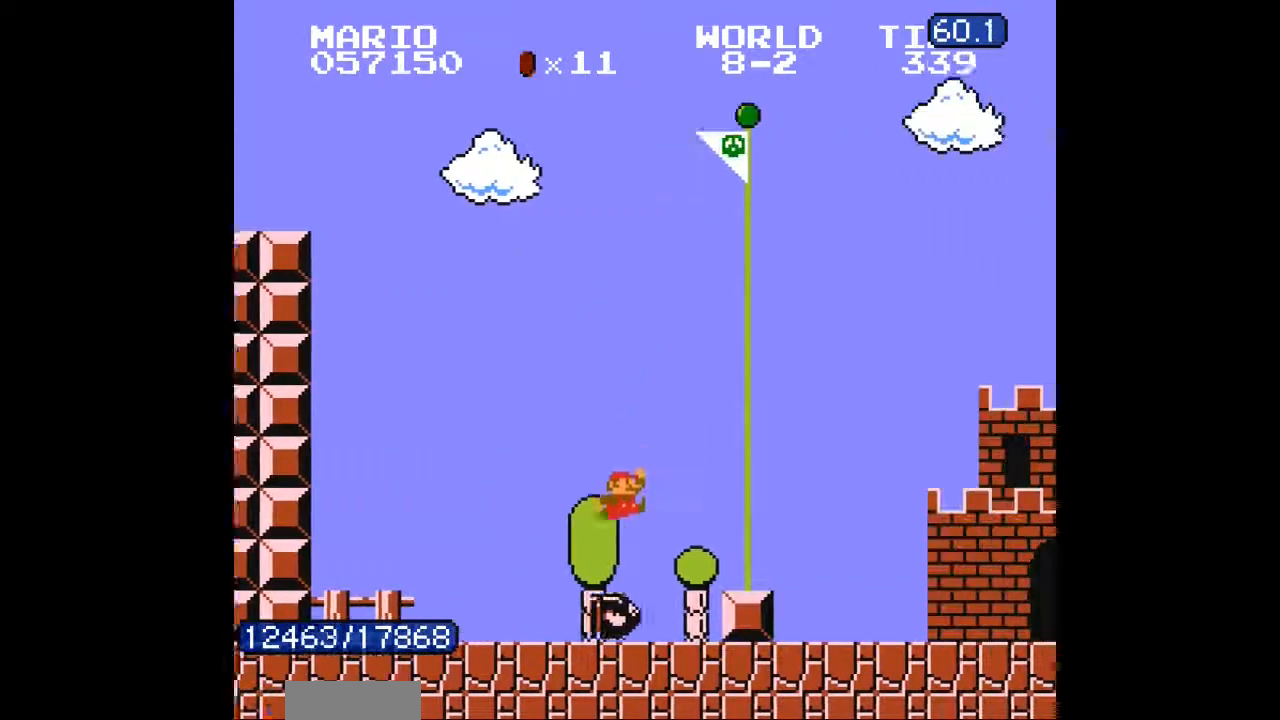
{"buttons": []}
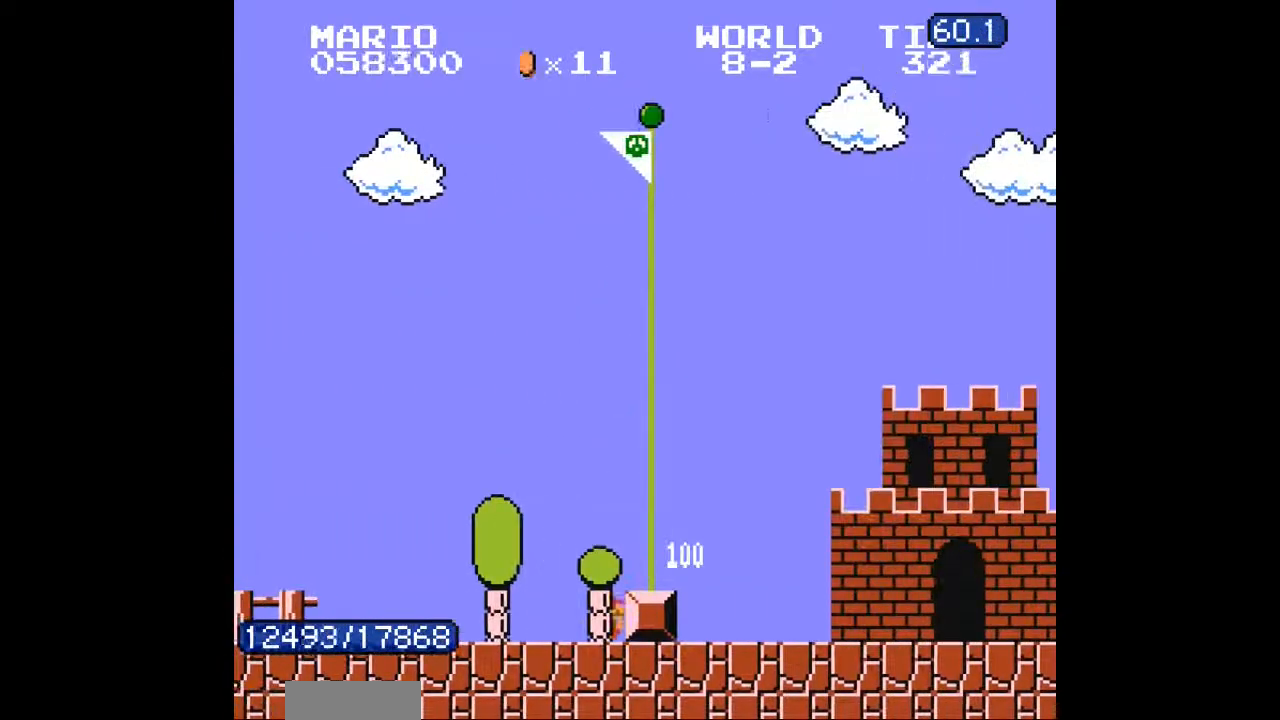
{"buttons": ["A", "B"]}